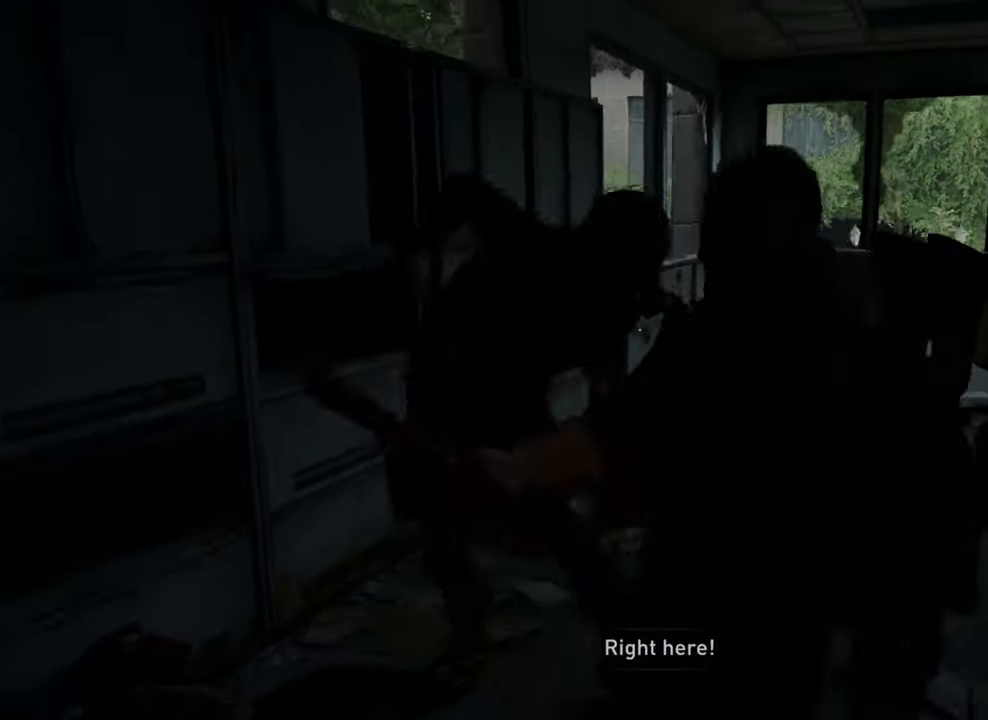
Gameplay with a controller (PlayStation layout); each line is a JSON object with the inputs held at the frame after it (dt_ms = milliseconds from this image to that frame). "events" lists button and stick changes between this image and that frame as [ms after this image, input, new state], when the widget could be followed in between. Not read: L3 R3.
{"dt_ms": 500, "buttons": ["SQUARE"], "left_stick": "up-left", "right_stick": "center", "events": [[100, "SQUARE", "up"], [133, "SQUARE", "down"], [233, "SQUARE", "up"], [300, "SQUARE", "down"], [400, "SQUARE", "up"], [467, "SQUARE", "down"]]}
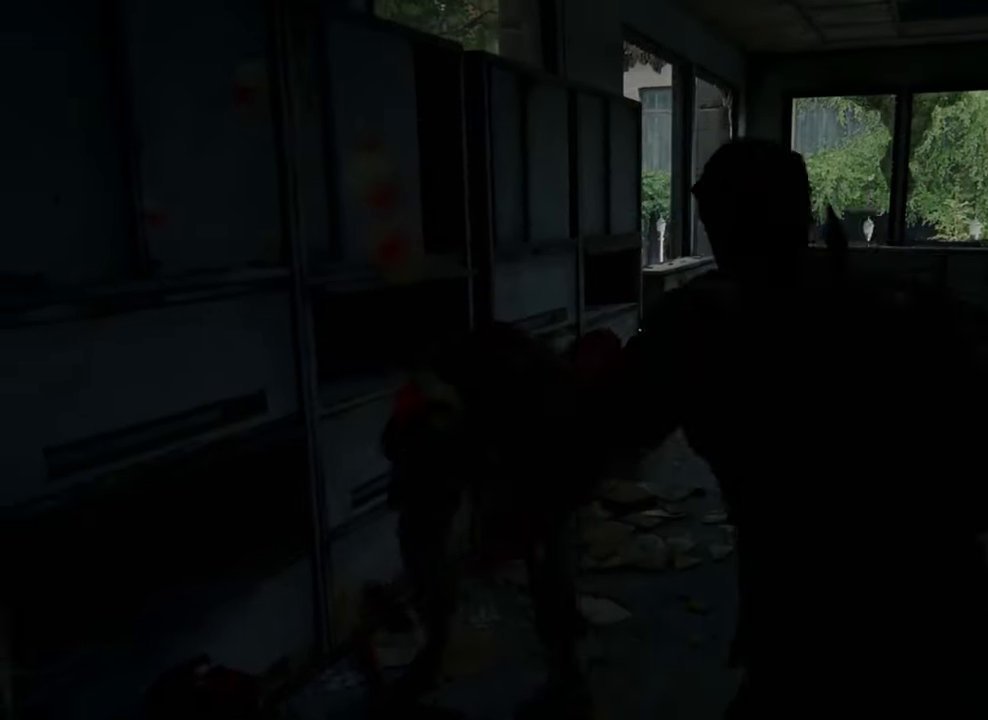
{"dt_ms": 500, "buttons": [], "left_stick": "up-left", "right_stick": "center", "events": [[67, "SQUARE", "up"], [100, "SQUARE", "down"], [200, "SQUARE", "up"], [267, "SQUARE", "down"], [367, "SQUARE", "up"], [400, "SQUARE", "down"], [500, "SQUARE", "up"]]}
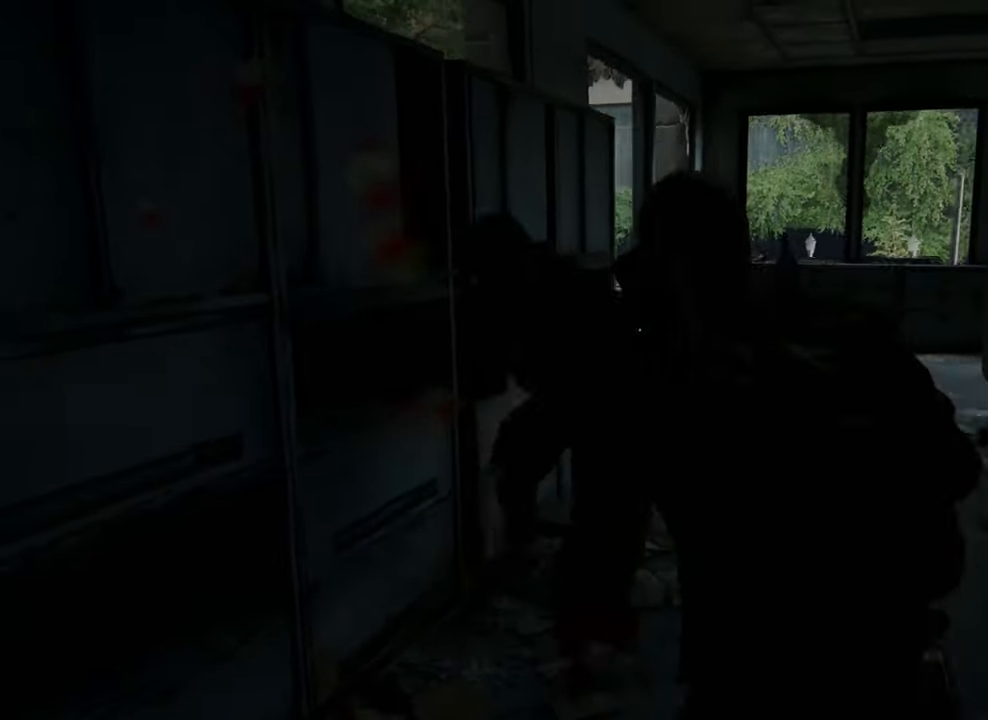
{"dt_ms": 500, "buttons": [], "left_stick": "up-left", "right_stick": "center", "events": [[67, "SQUARE", "down"], [167, "SQUARE", "up"], [200, "SQUARE", "down"], [333, "SQUARE", "up"], [367, "SQUARE", "down"], [467, "SQUARE", "up"]]}
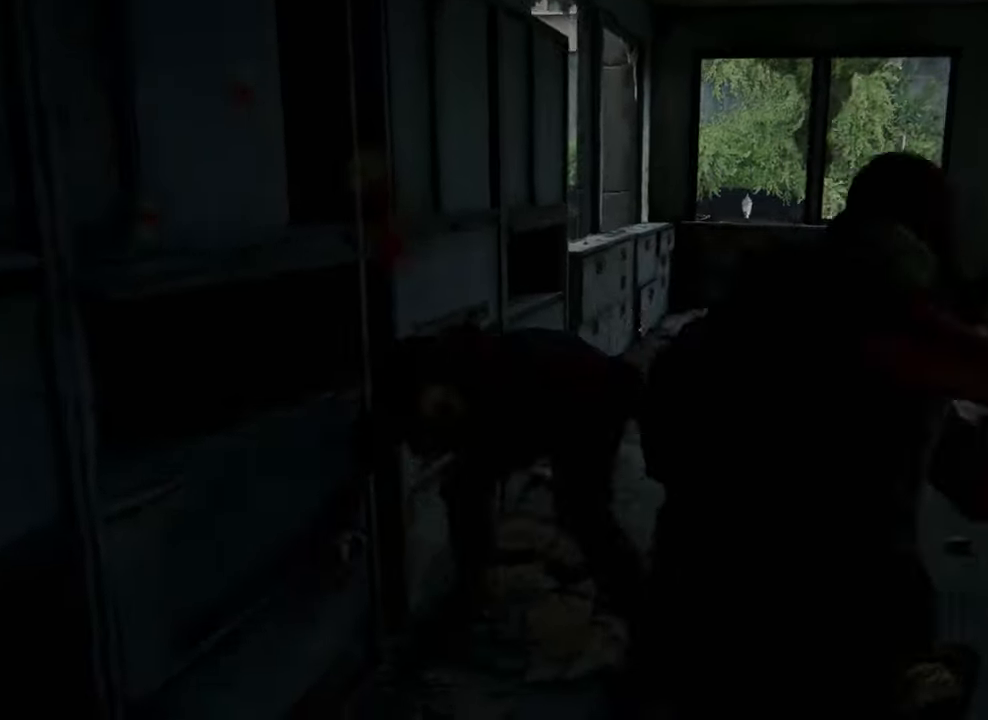
{"dt_ms": 500, "buttons": ["TRIANGLE"], "left_stick": "left", "right_stick": "center", "events": [[33, "SQUARE", "down"], [133, "SQUARE", "up"], [167, "SQUARE", "down"], [233, "SQUARE", "up"], [267, "left_stick", "left"], [300, "L1", "down"], [333, "TRIANGLE", "down"], [433, "L1", "up"], [466, "TRIANGLE", "up"], [500, "TRIANGLE", "down"]]}
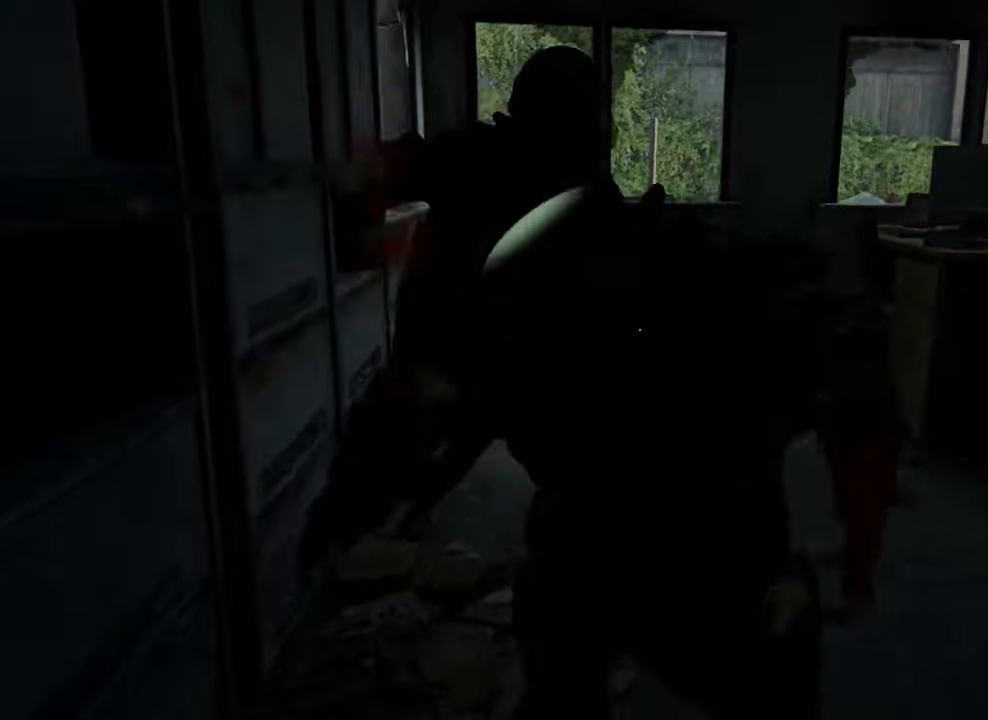
{"dt_ms": 500, "buttons": ["SQUARE"], "left_stick": "left", "right_stick": "center", "events": [[100, "TRIANGLE", "up"], [133, "TRIANGLE", "down"], [233, "TRIANGLE", "up"], [300, "SQUARE", "down"]]}
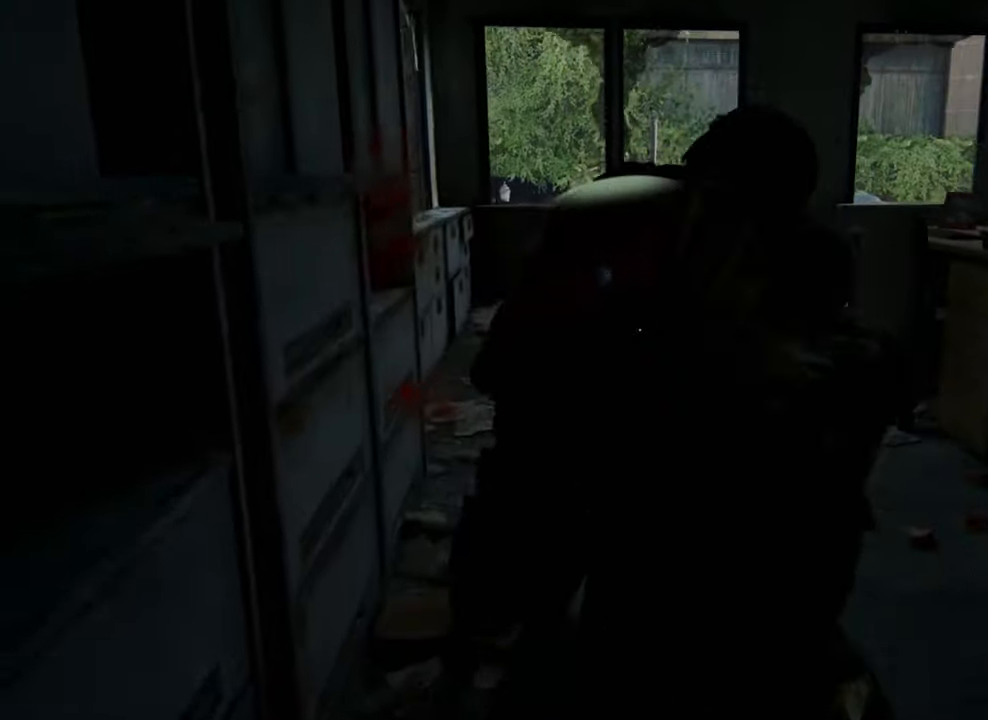
{"dt_ms": 500, "buttons": ["SQUARE"], "left_stick": "left", "right_stick": "center", "events": [[66, "SQUARE", "up"], [100, "SQUARE", "down"], [233, "SQUARE", "up"], [266, "SQUARE", "down"], [366, "SQUARE", "up"], [433, "SQUARE", "down"]]}
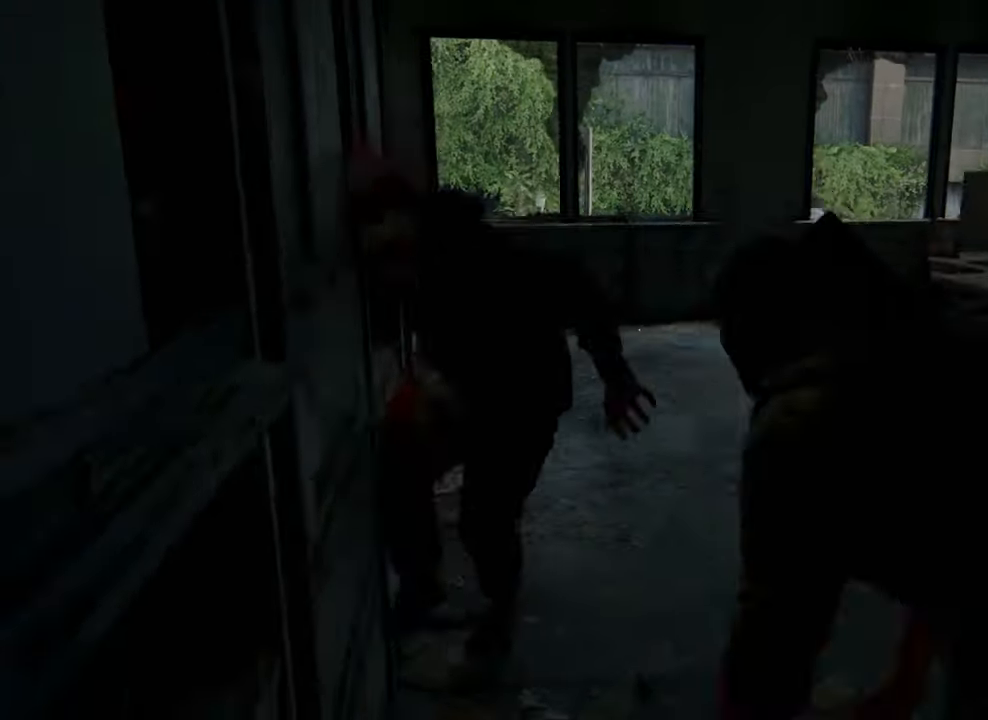
{"dt_ms": 500, "buttons": ["SQUARE"], "left_stick": "down-left", "right_stick": "center", "events": [[33, "SQUARE", "up"], [66, "SQUARE", "down"], [200, "SQUARE", "up"], [233, "SQUARE", "down"], [366, "SQUARE", "up"], [400, "SQUARE", "down"], [400, "left_stick", "down-left"]]}
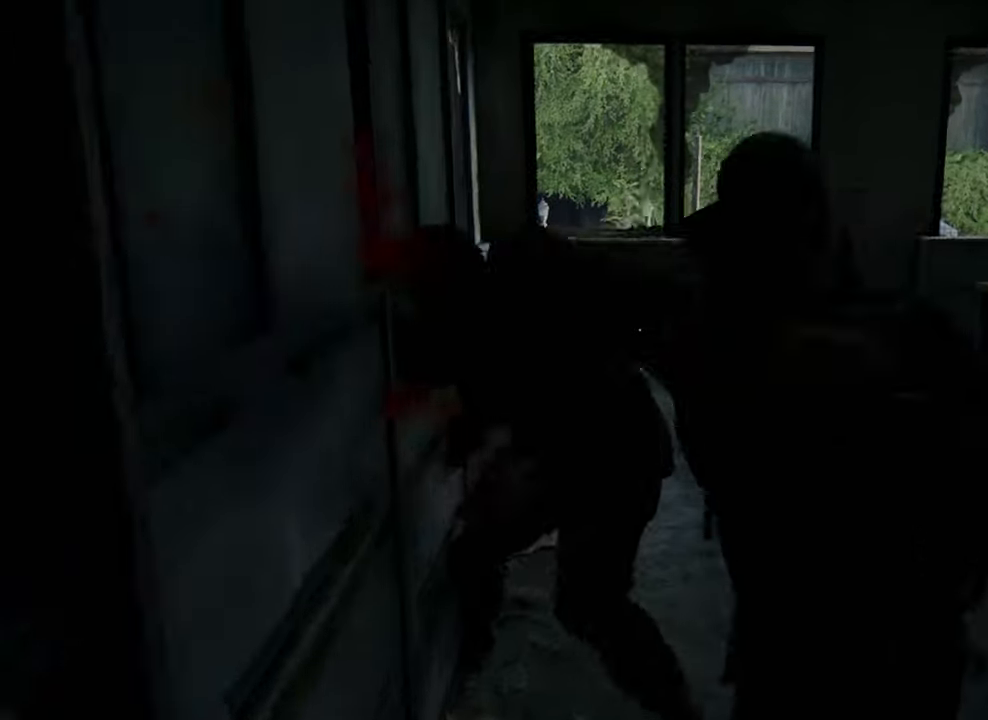
{"dt_ms": 500, "buttons": [], "left_stick": "down-left", "right_stick": "center", "events": [[33, "SQUARE", "up"], [66, "SQUARE", "down"], [166, "SQUARE", "up"], [233, "SQUARE", "down"], [333, "SQUARE", "up"], [366, "SQUARE", "down"], [500, "SQUARE", "up"]]}
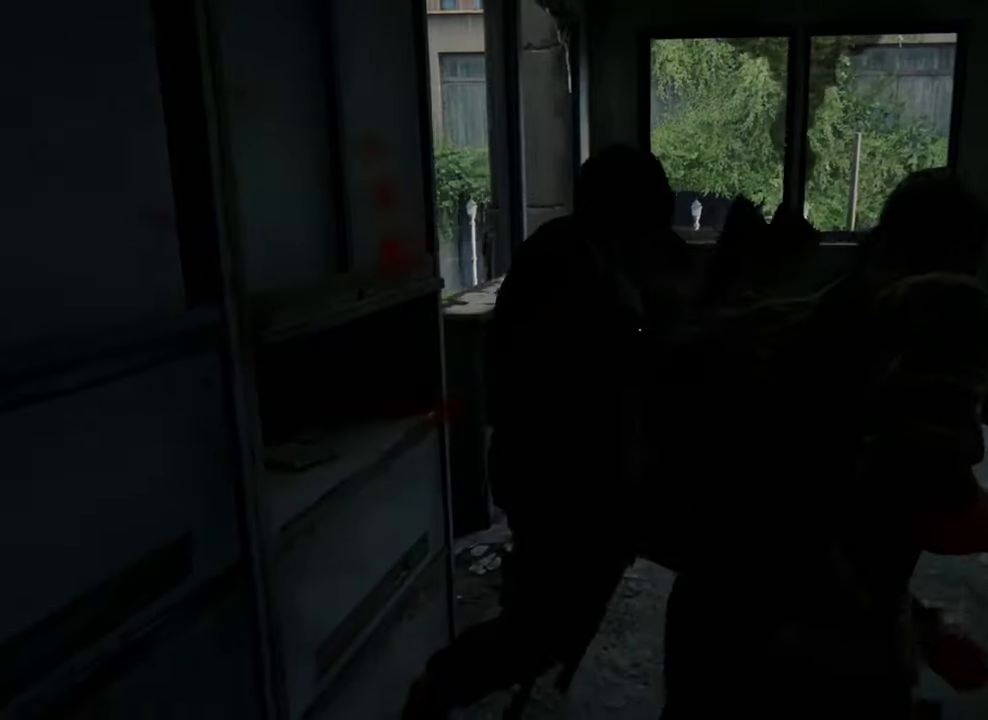
{"dt_ms": 500, "buttons": ["SQUARE"], "left_stick": "down-left", "right_stick": "center", "events": [[33, "SQUARE", "down"], [133, "SQUARE", "up"], [200, "SQUARE", "down"], [466, "SQUARE", "up"], [500, "SQUARE", "down"]]}
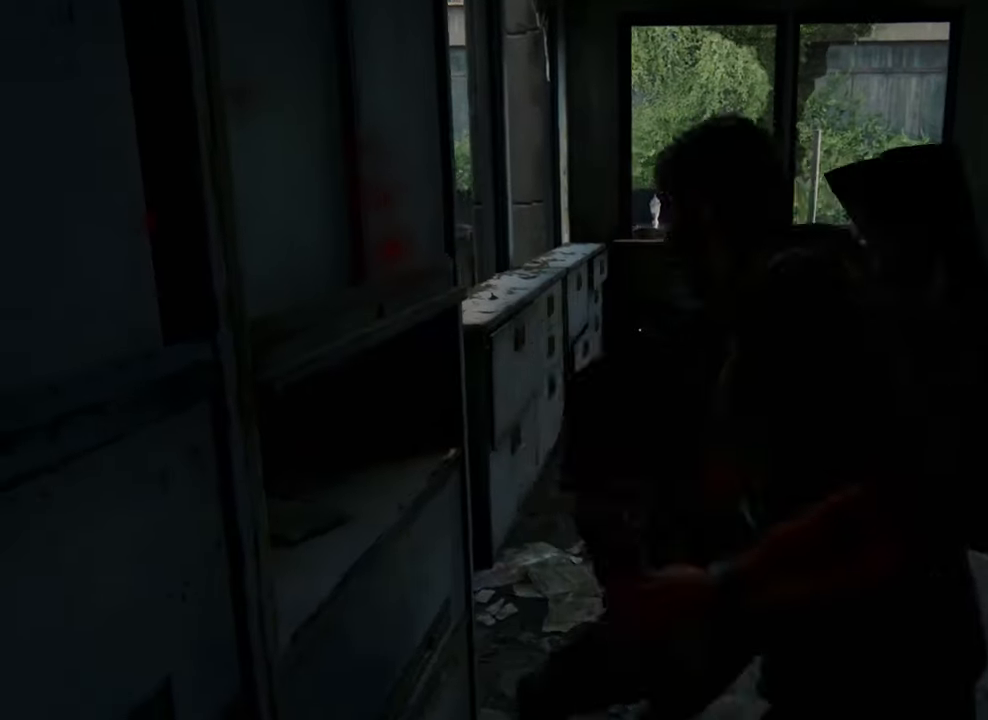
{"dt_ms": 500, "buttons": ["SQUARE"], "left_stick": "down-left", "right_stick": "center", "events": [[100, "SQUARE", "up"], [166, "SQUARE", "down"], [266, "SQUARE", "up"], [333, "SQUARE", "down"], [433, "SQUARE", "up"], [500, "SQUARE", "down"]]}
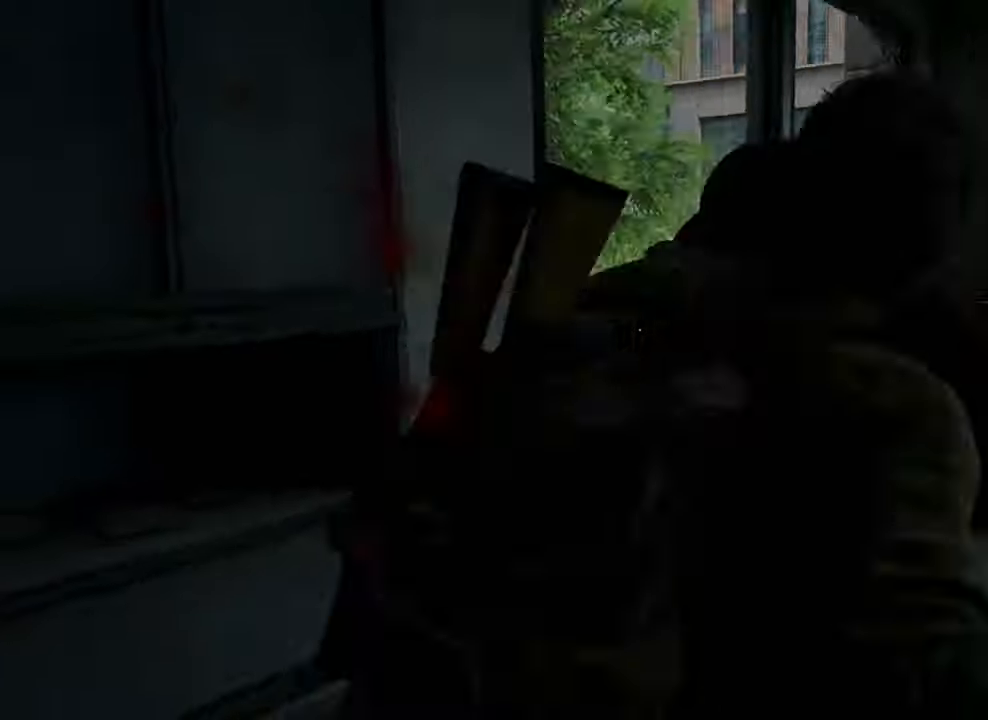
{"dt_ms": 500, "buttons": [], "left_stick": "down-left", "right_stick": "down-left", "events": [[100, "SQUARE", "up"], [133, "SQUARE", "down"], [266, "SQUARE", "up"], [300, "SQUARE", "down"], [400, "SQUARE", "up"], [400, "right_stick", "down-left"]]}
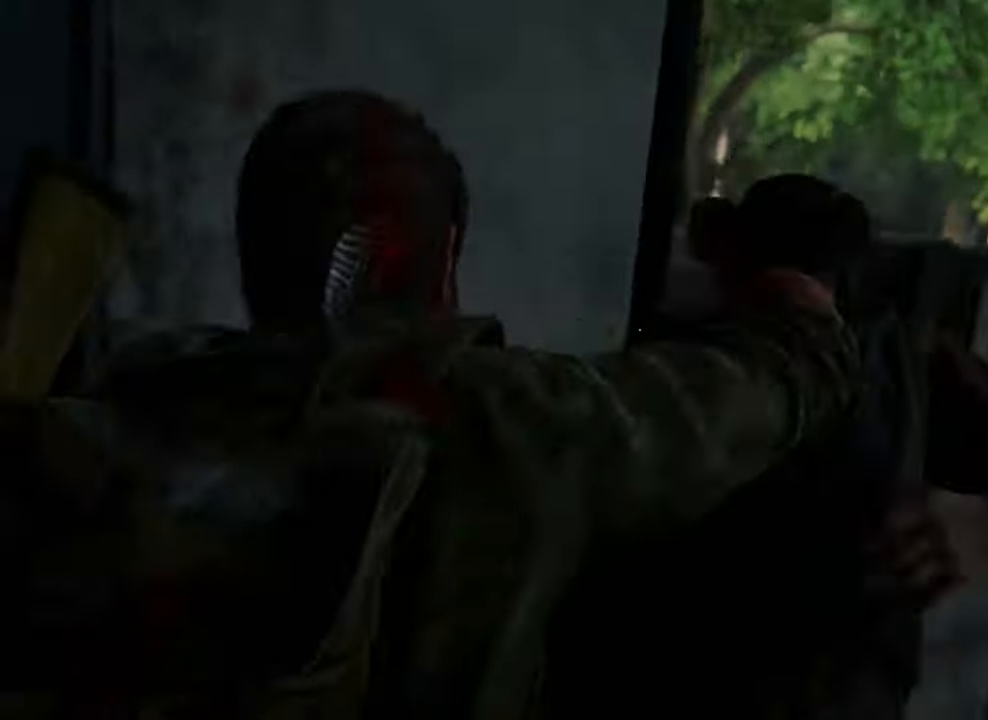
{"dt_ms": 500, "buttons": ["L1"], "left_stick": "left", "right_stick": "left", "events": [[66, "left_stick", "left"], [133, "L1", "down"], [133, "right_stick", "left"]]}
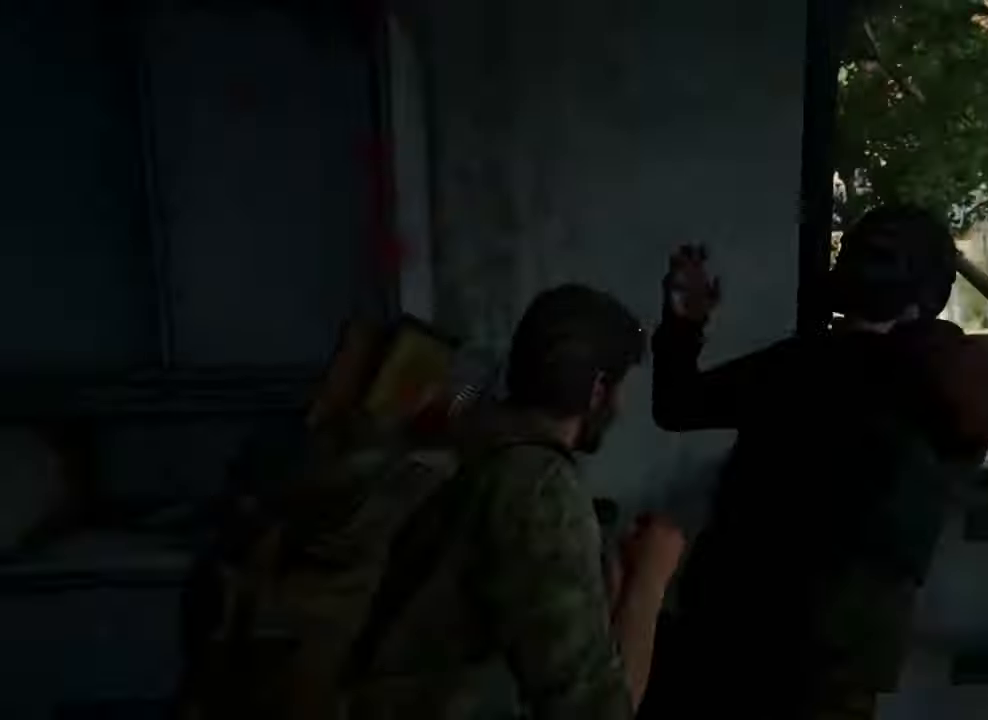
{"dt_ms": 500, "buttons": ["L1"], "left_stick": "up-left", "right_stick": "left", "events": [[433, "left_stick", "up-left"]]}
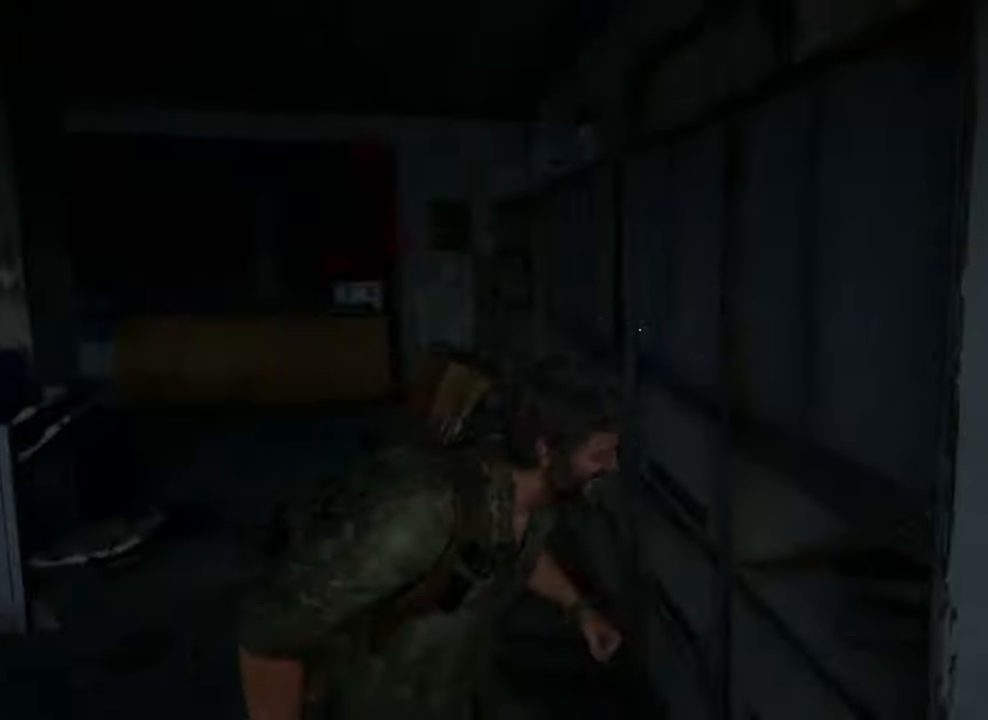
{"dt_ms": 1000, "buttons": [], "left_stick": "up-right", "right_stick": "left"}
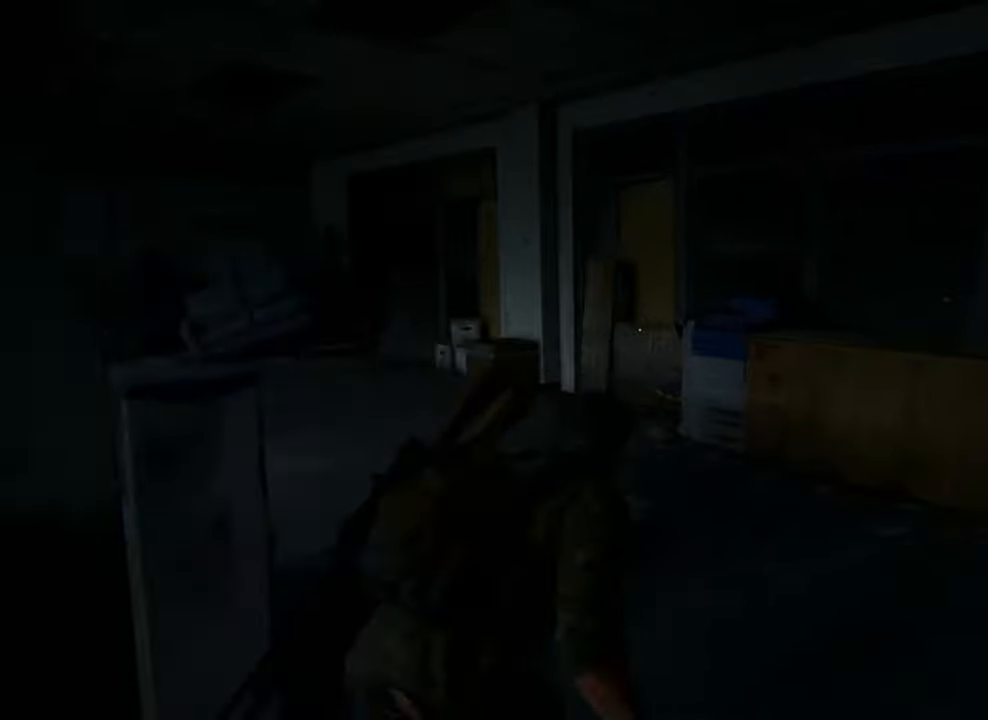
{"dt_ms": 500, "buttons": [], "left_stick": "up", "right_stick": "left", "events": [[34, "left_stick", "up"]]}
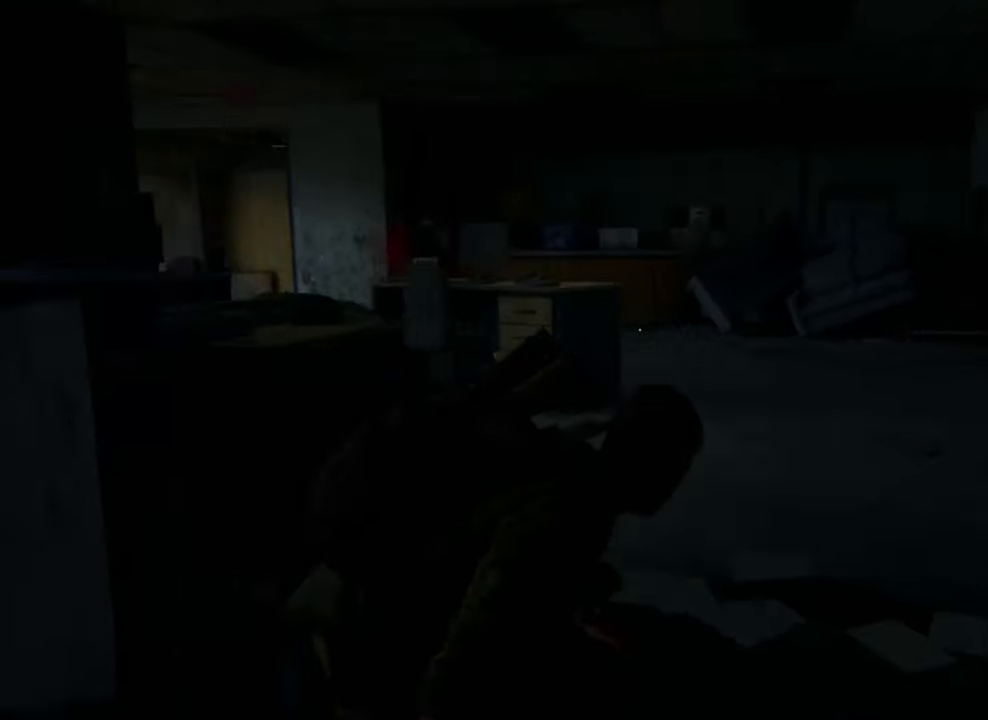
{"dt_ms": 500, "buttons": [], "left_stick": "up-right", "right_stick": "left", "events": [[400, "left_stick", "up-right"]]}
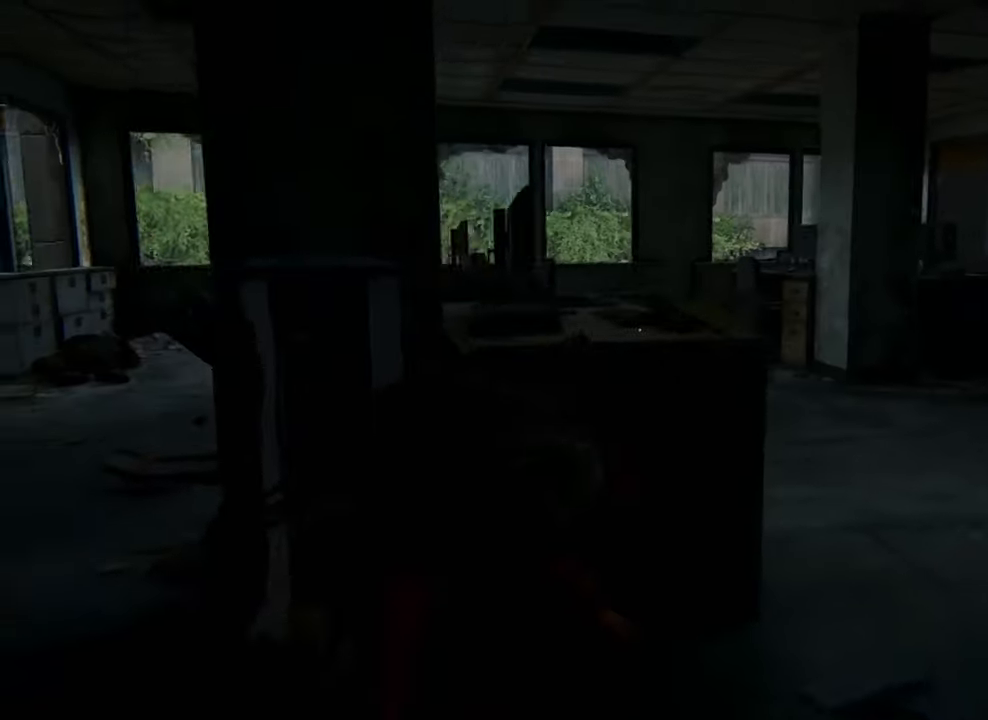
{"dt_ms": 500, "buttons": ["DPAD_RIGHT"], "left_stick": "center", "right_stick": "left", "events": [[334, "left_stick", "center"], [400, "DPAD_RIGHT", "down"]]}
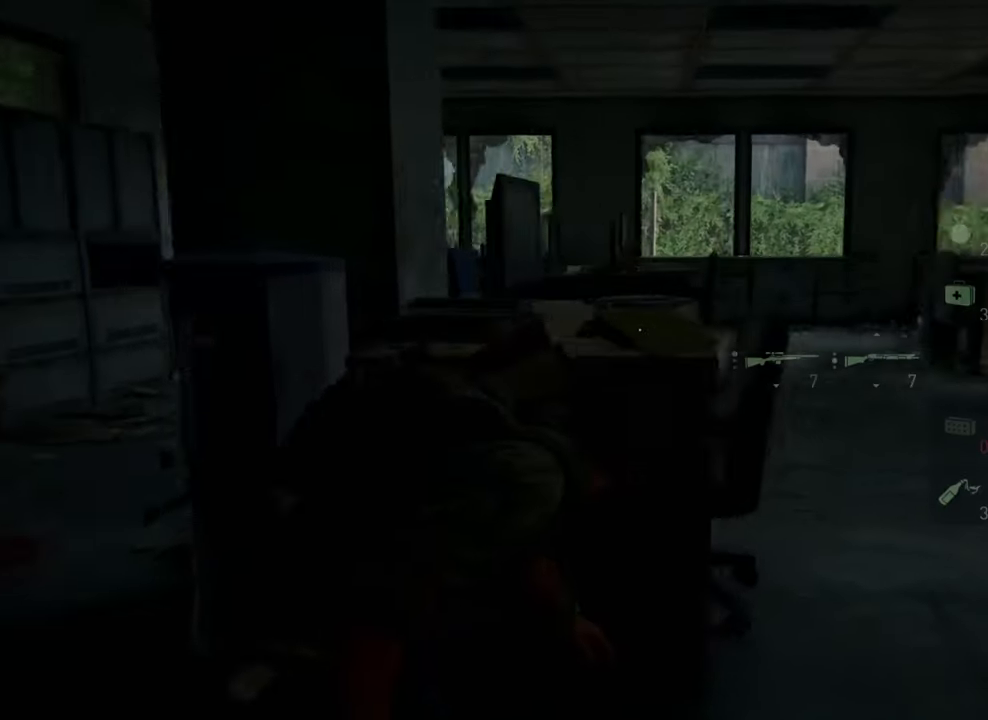
{"dt_ms": 500, "buttons": [], "left_stick": "center", "right_stick": "center", "events": [[34, "DPAD_RIGHT", "up"], [100, "right_stick", "center"]]}
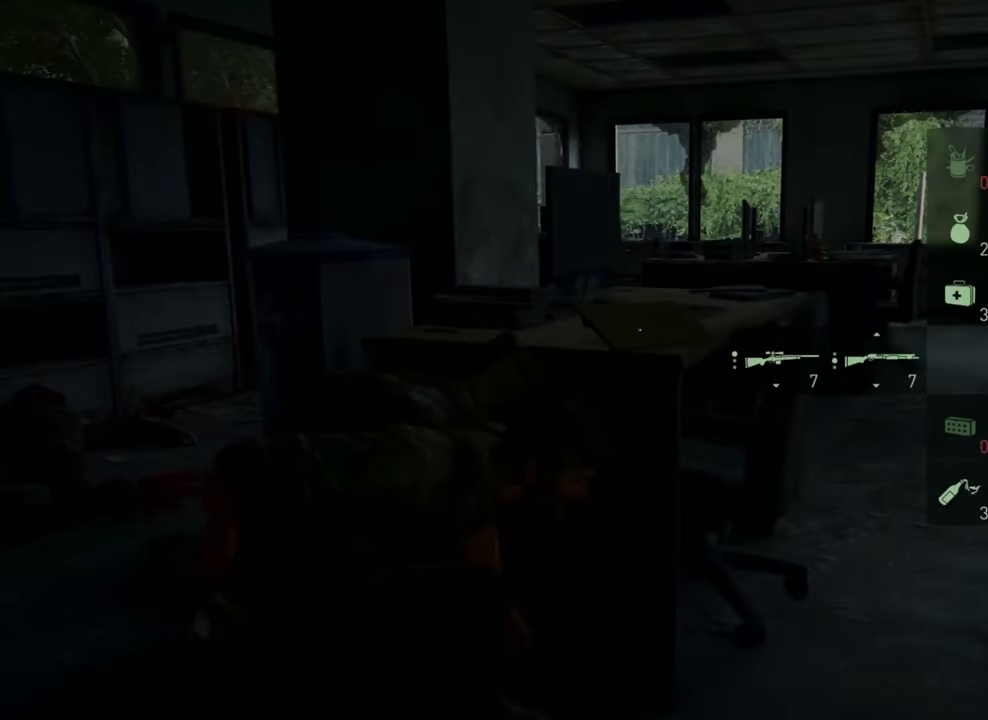
{"dt_ms": 500, "buttons": [], "left_stick": "center", "right_stick": "center", "events": [[300, "DPAD_LEFT", "down"], [434, "DPAD_LEFT", "up"]]}
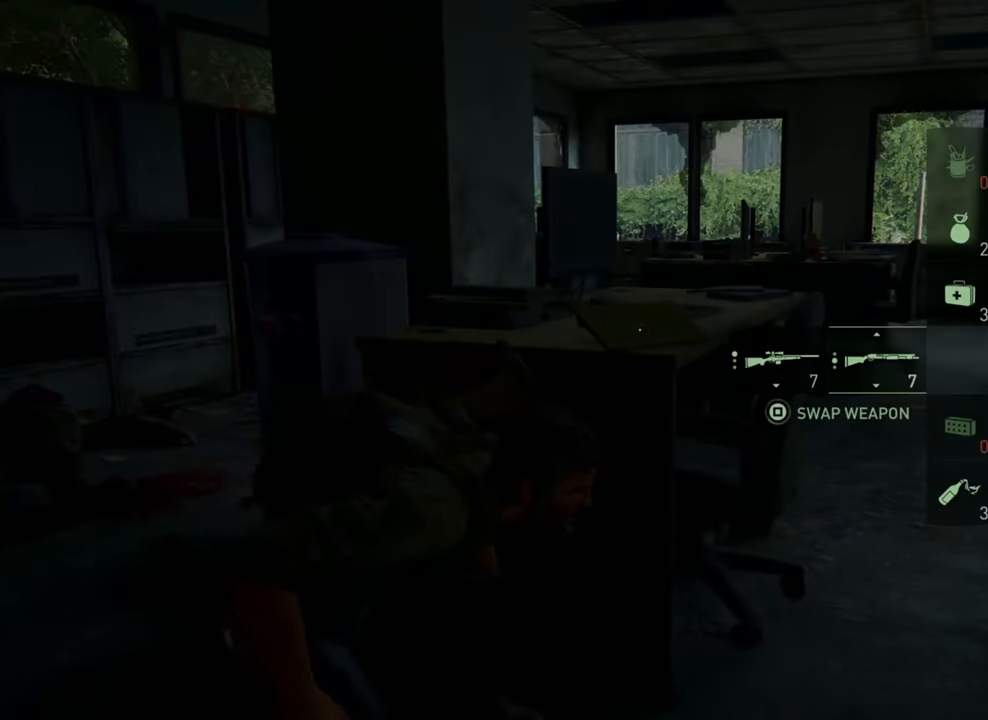
{"dt_ms": 500, "buttons": [], "left_stick": "up-left", "right_stick": "right", "events": [[200, "right_stick", "right"], [267, "left_stick", "up-left"]]}
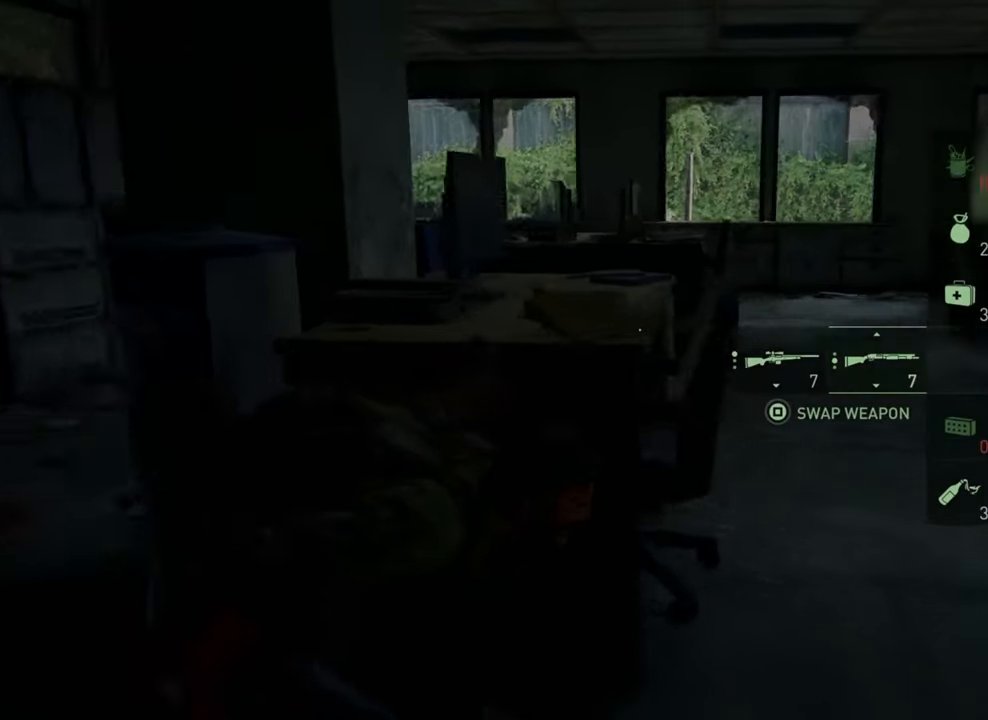
{"dt_ms": 500, "buttons": [], "left_stick": "center", "right_stick": "center", "events": [[34, "right_stick", "center"], [400, "left_stick", "center"]]}
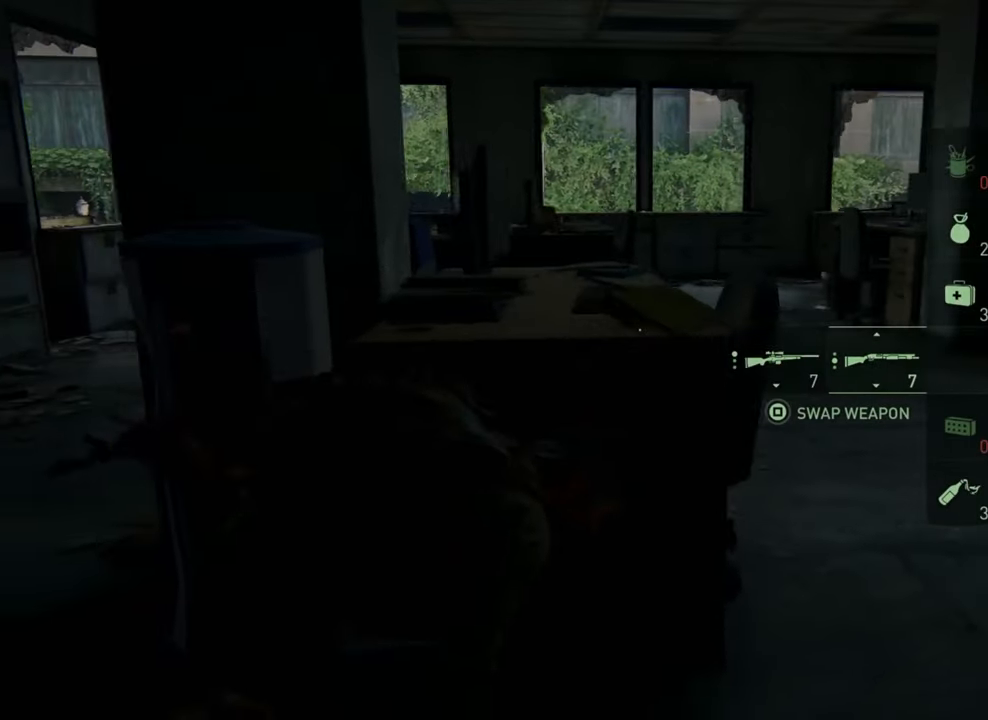
{"dt_ms": 500, "buttons": [], "left_stick": "center", "right_stick": "center", "events": []}
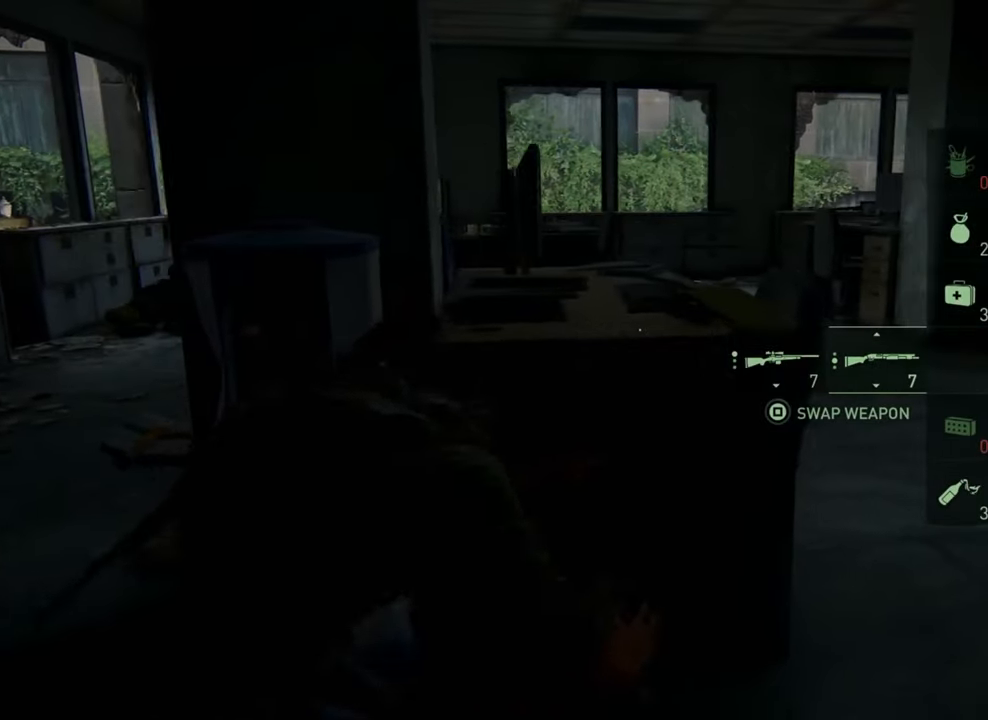
{"dt_ms": 500, "buttons": [], "left_stick": "up-right", "right_stick": "left", "events": [[300, "left_stick", "up-right"], [367, "right_stick", "left"]]}
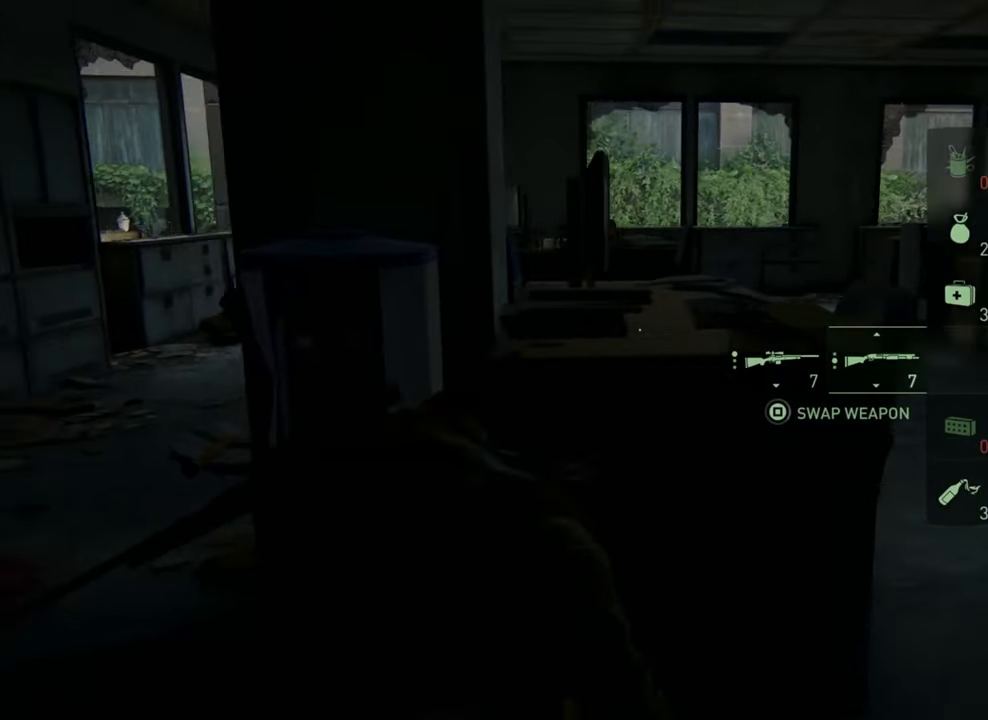
{"dt_ms": 500, "buttons": [], "left_stick": "up-left", "right_stick": "center", "events": [[200, "right_stick", "center"], [367, "left_stick", "up"], [500, "left_stick", "up-left"]]}
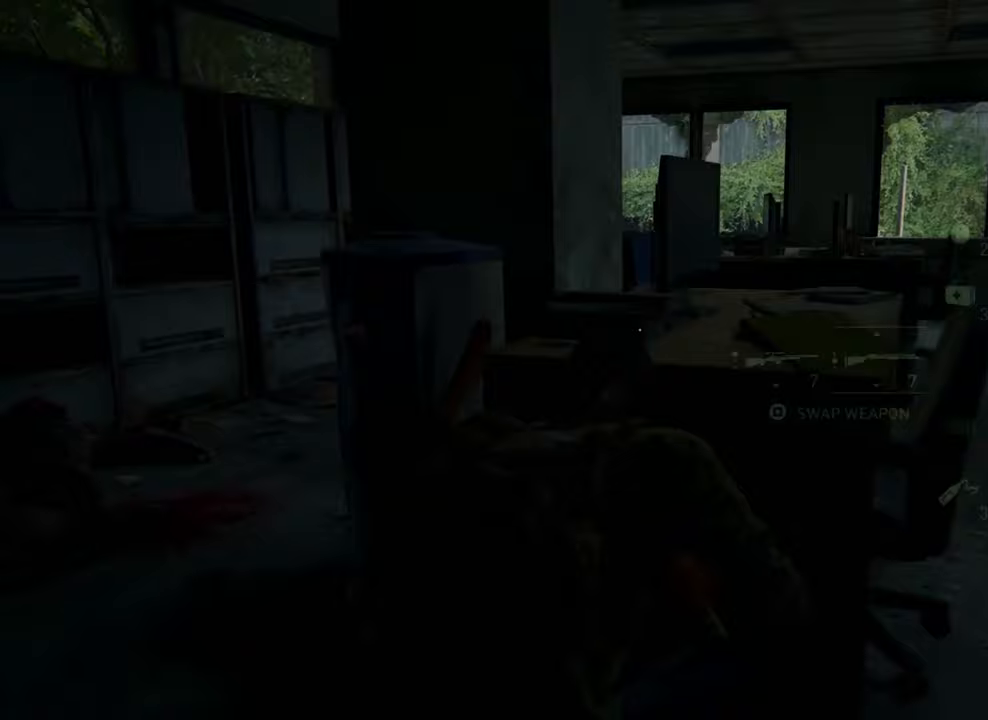
{"dt_ms": 500, "buttons": [], "left_stick": "center", "right_stick": "center", "events": [[67, "right_stick", "right"], [400, "left_stick", "center"], [433, "right_stick", "center"]]}
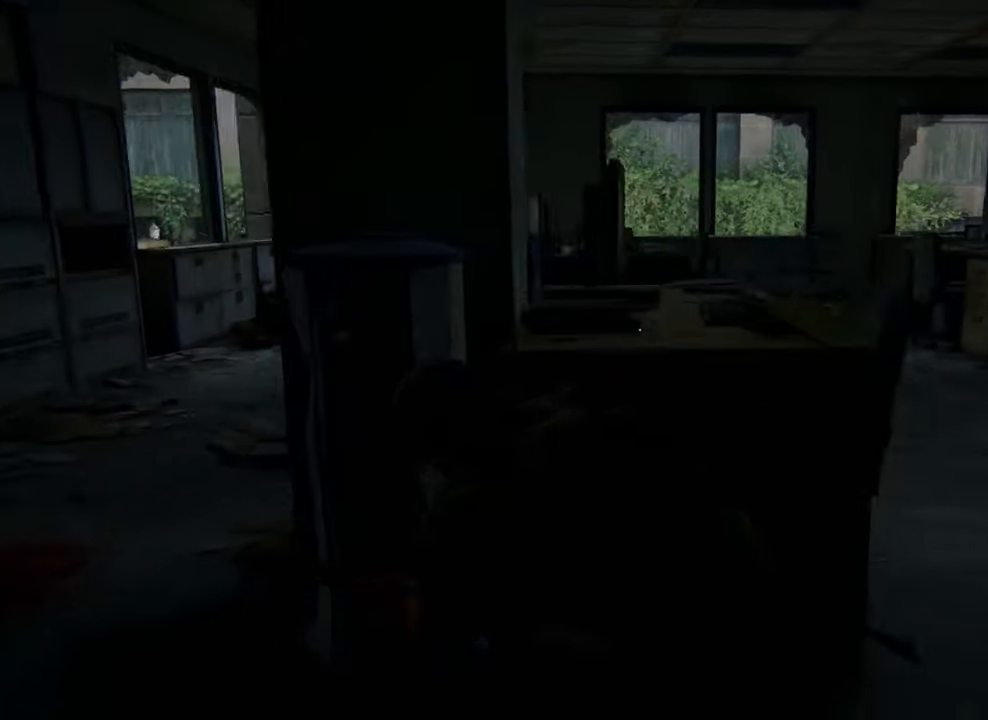
{"dt_ms": 500, "buttons": [], "left_stick": "center", "right_stick": "center", "events": []}
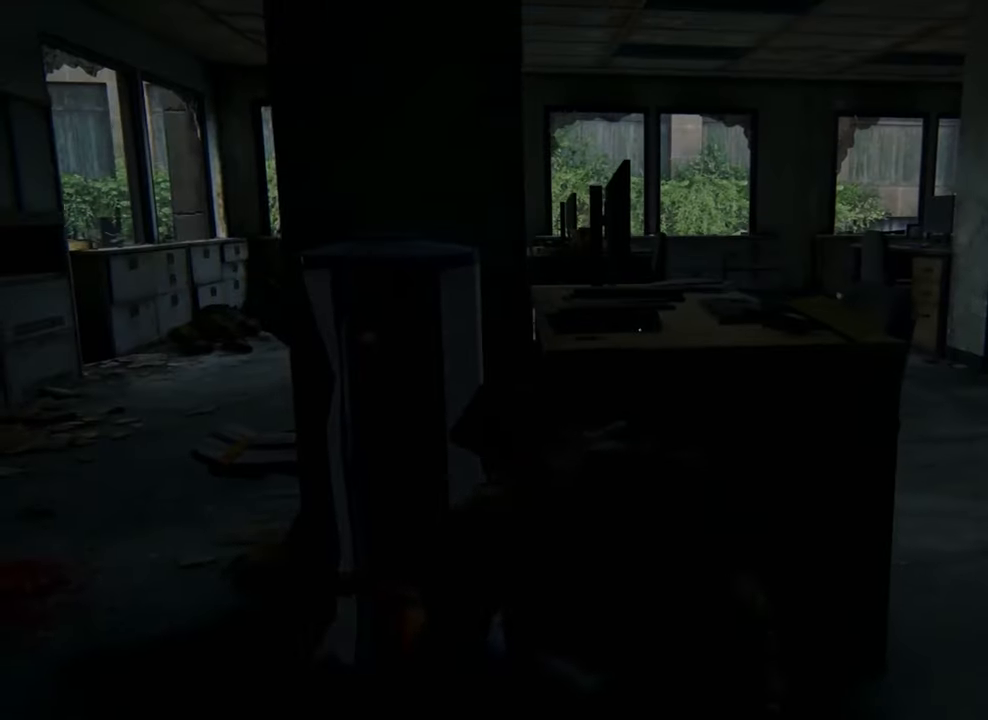
{"dt_ms": 500, "buttons": [], "left_stick": "center", "right_stick": "center", "events": [[267, "left_stick", "left"], [433, "left_stick", "center"]]}
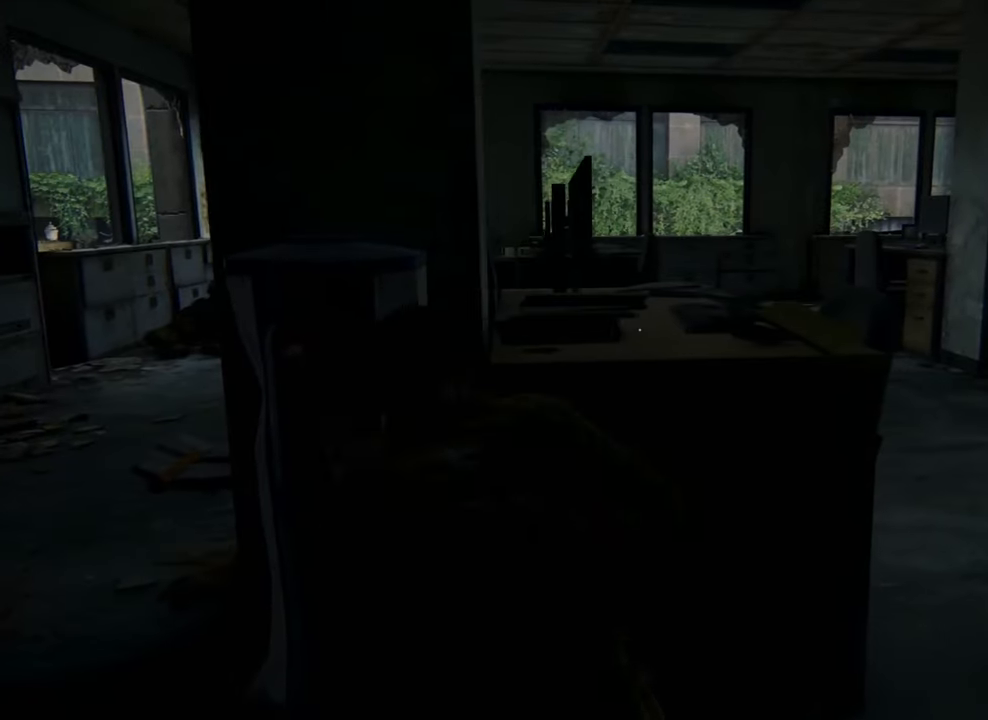
{"dt_ms": 500, "buttons": [], "left_stick": "center", "right_stick": "center", "events": []}
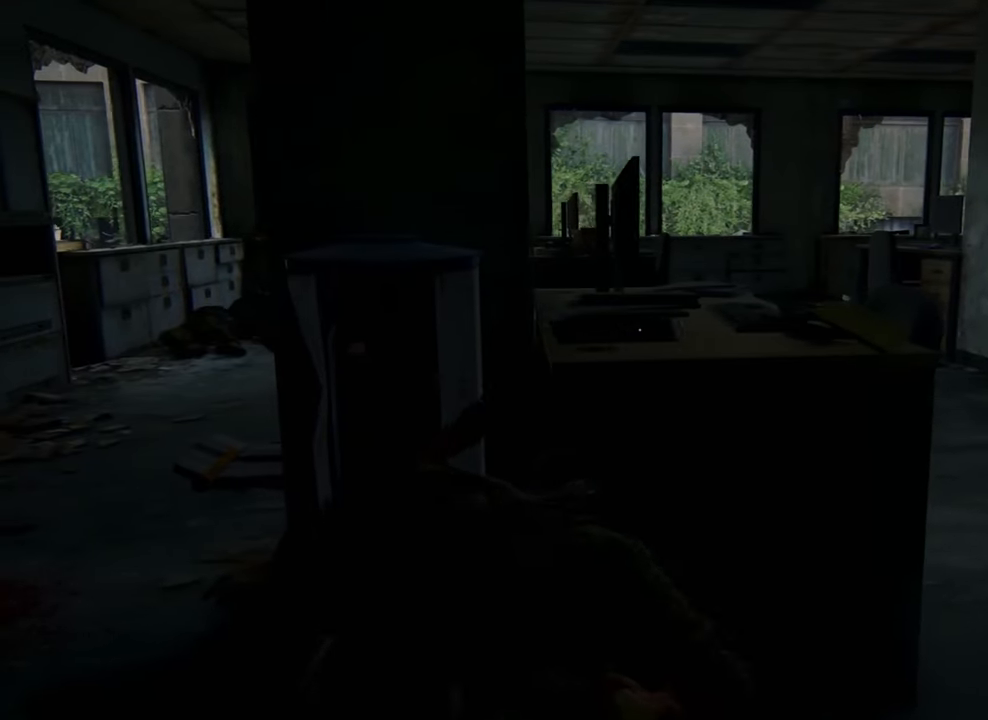
{"dt_ms": 500, "buttons": [], "left_stick": "center", "right_stick": "left", "events": [[433, "right_stick", "left"]]}